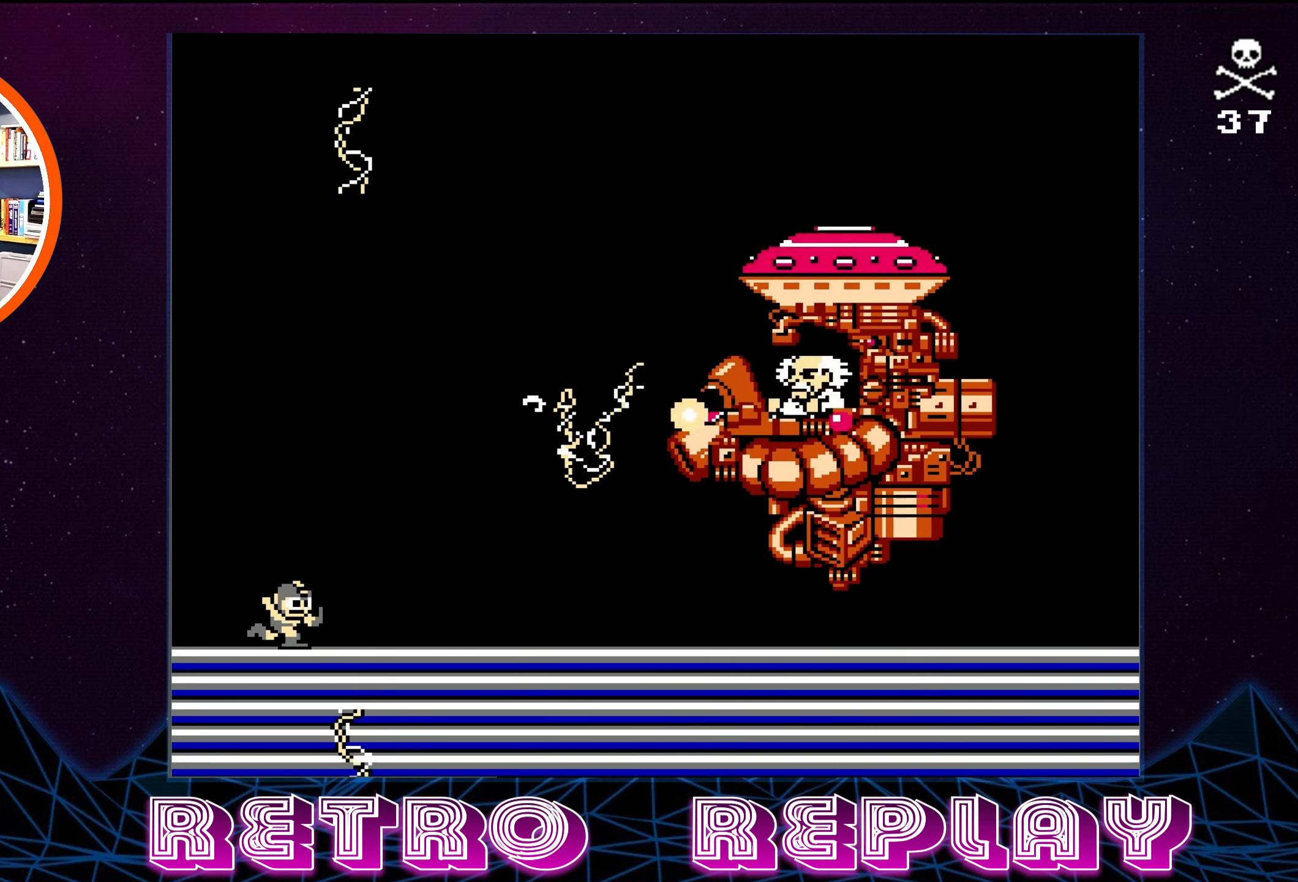
Gameplay with a controller (Nintendo layout); each line is a JSON object with the inputs held at the frame after it. "events" lists button and stick changes between this image and that frame as [ms after this image, input, new state], when the widget could be followed in between. Not read: L3 R3.
{"buttons": [], "events": [[200, "SELECT", "up"]]}
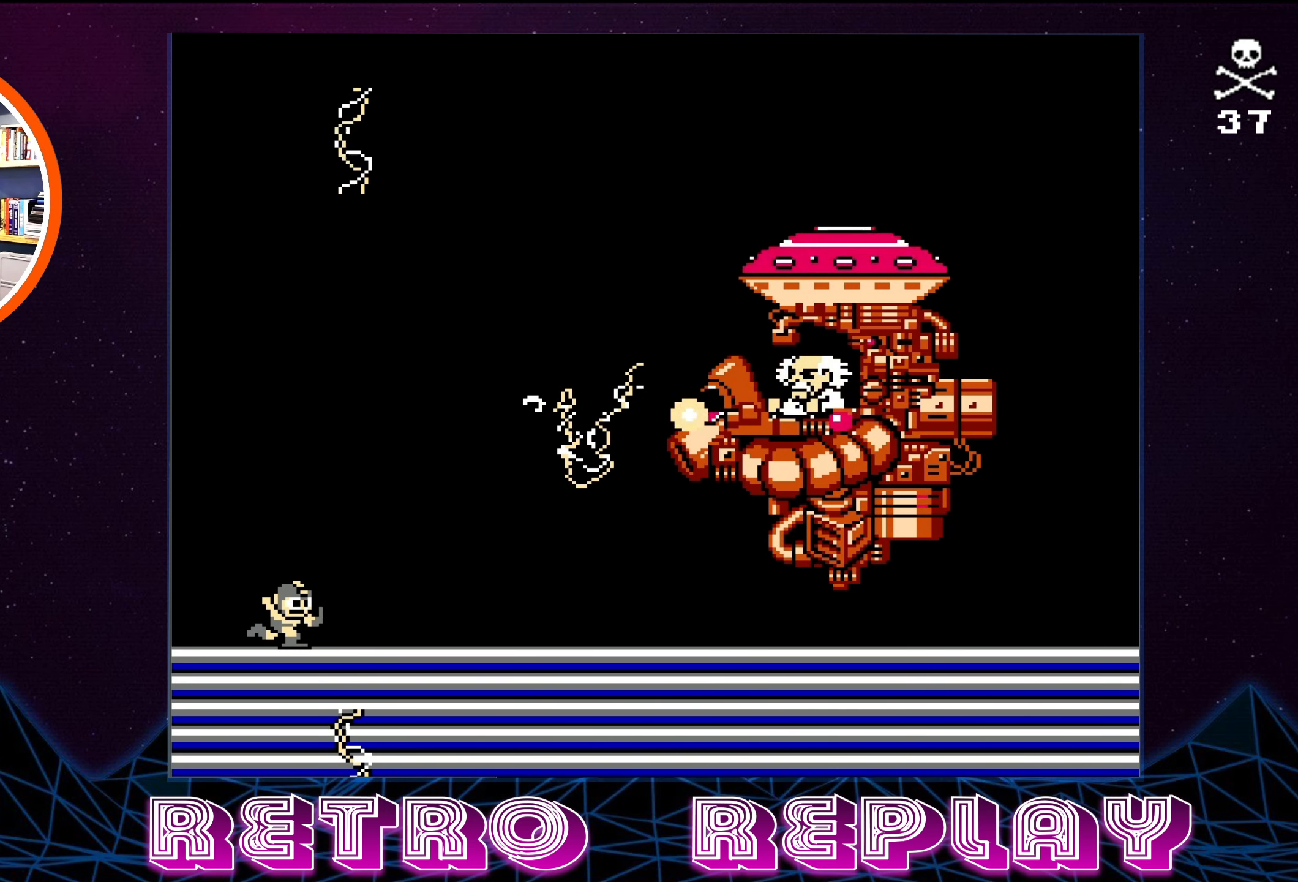
{"buttons": ["SELECT"], "events": [[433, "SELECT", "down"]]}
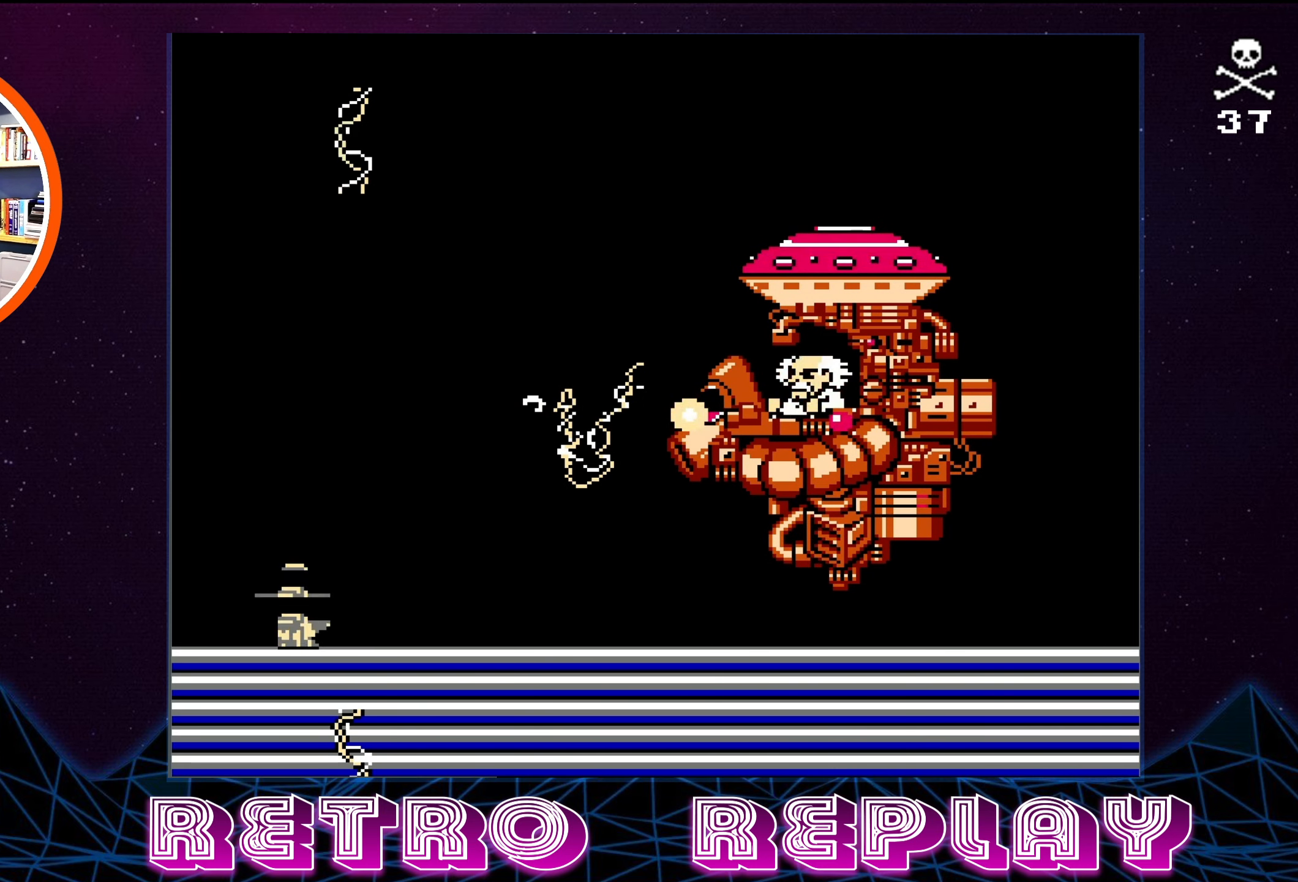
{"buttons": ["SELECT"], "events": [[116, "SELECT", "up"], [316, "SELECT", "down"]]}
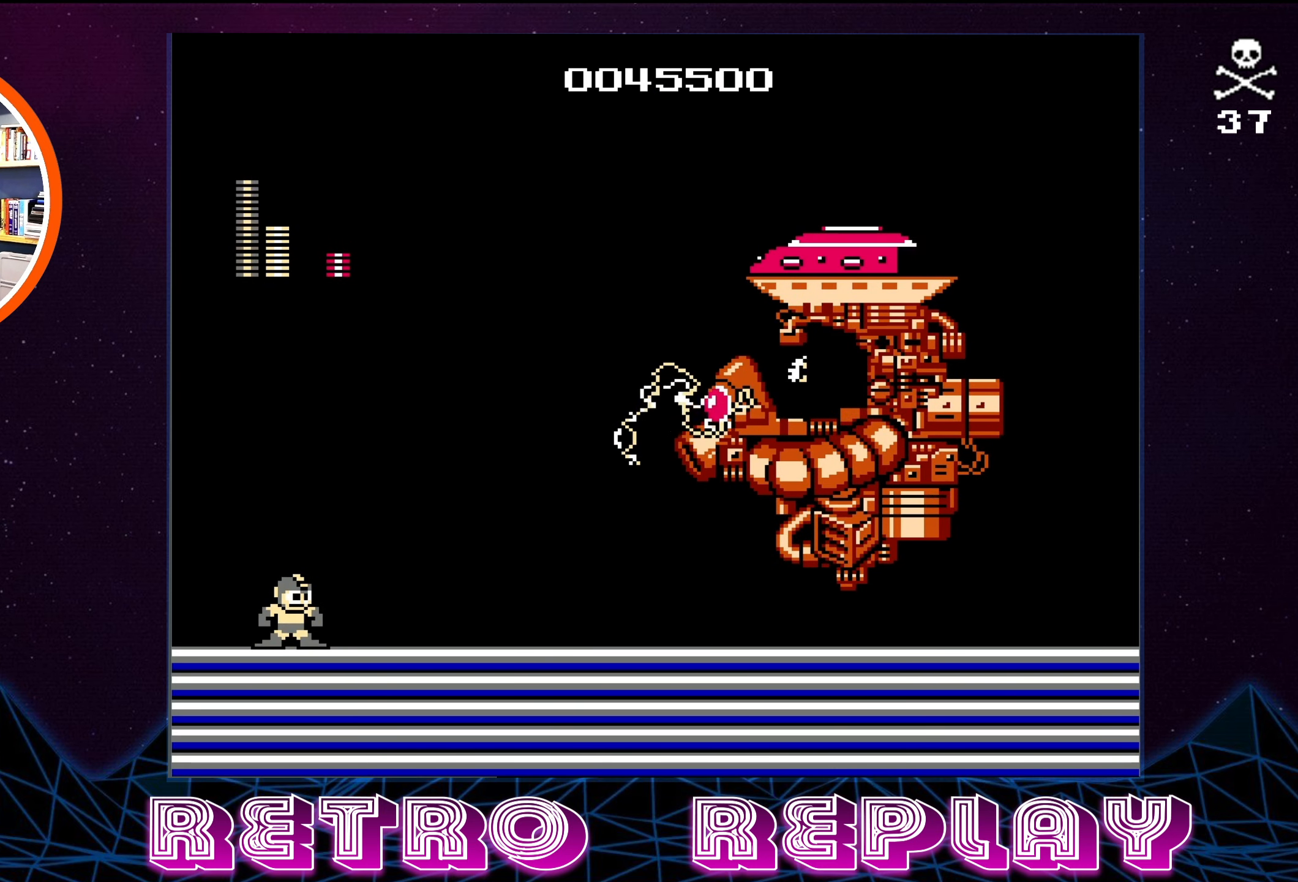
{"buttons": [], "events": [[50, "SELECT", "up"]]}
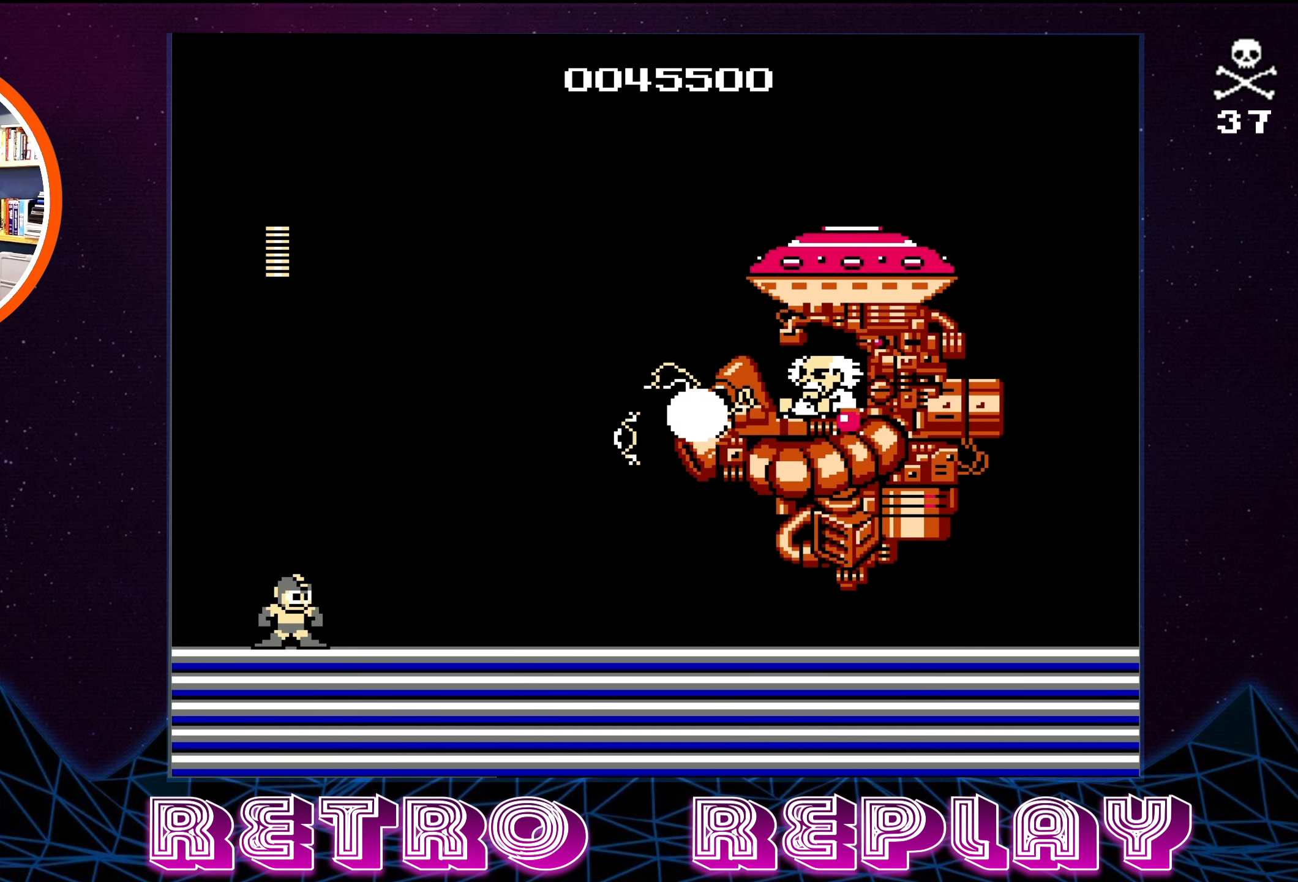
{"buttons": [], "events": []}
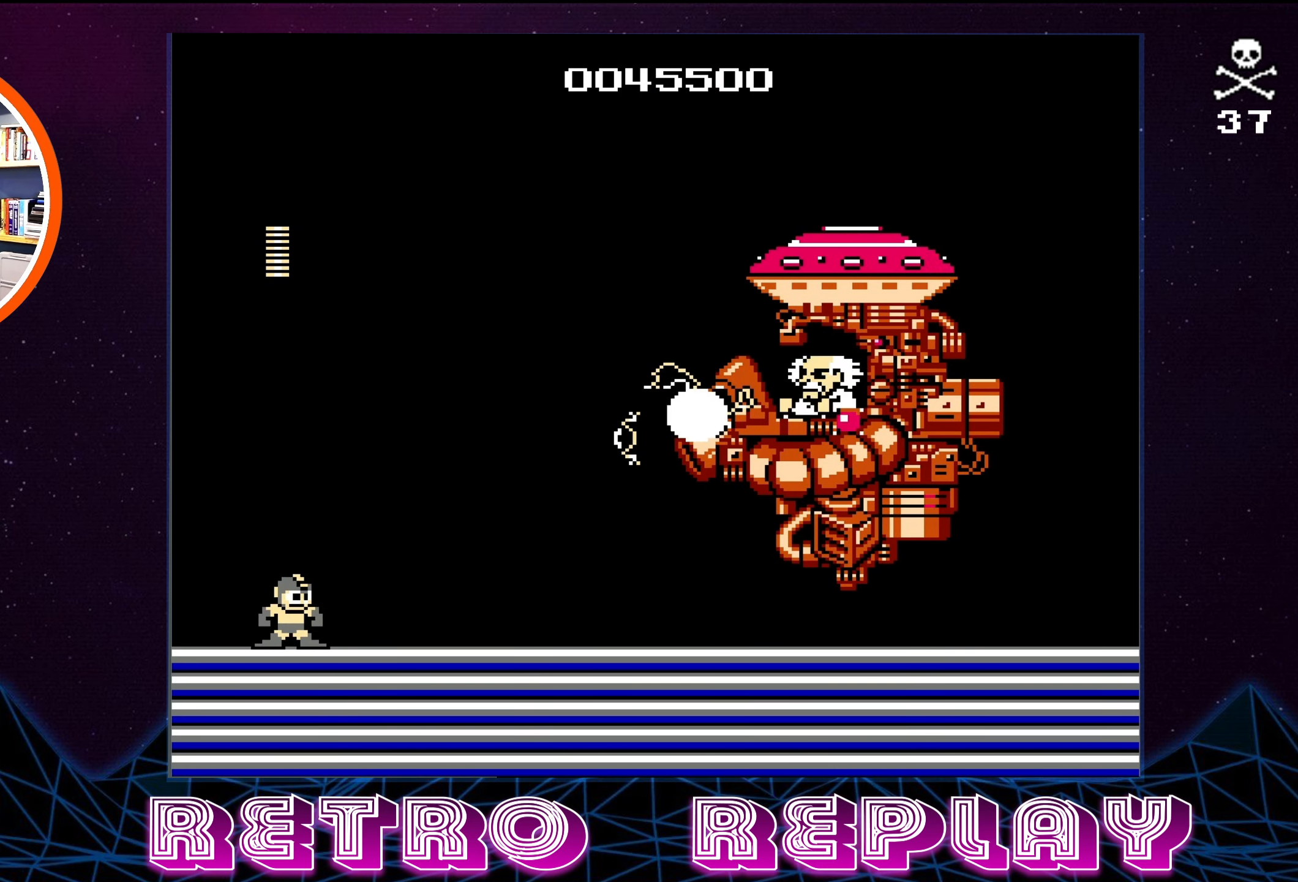
{"buttons": [], "events": [[33, "SELECT", "down"], [183, "SELECT", "up"], [266, "SELECT", "down"], [416, "SELECT", "up"]]}
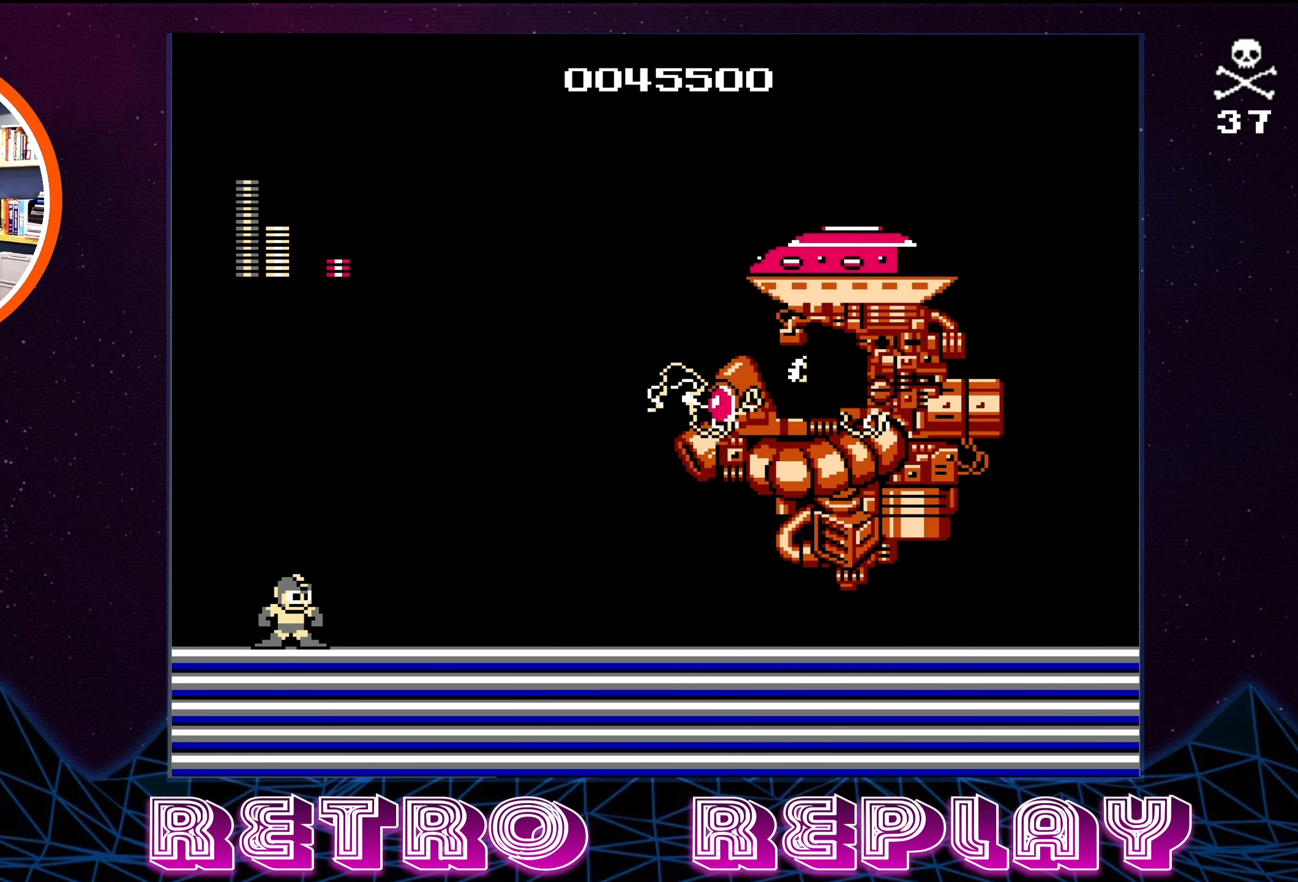
{"buttons": [], "events": []}
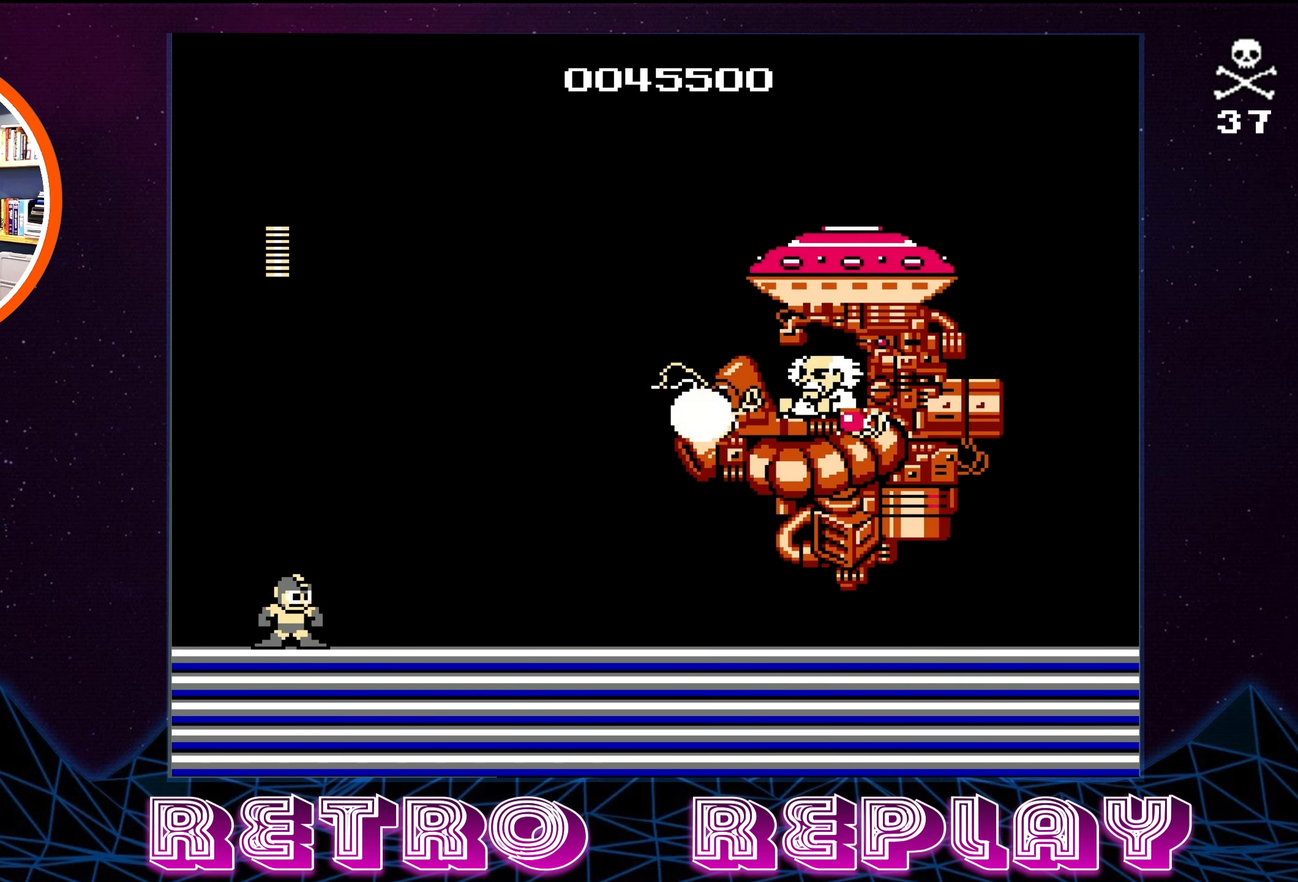
{"buttons": [], "events": [[350, "SELECT", "down"], [483, "SELECT", "up"]]}
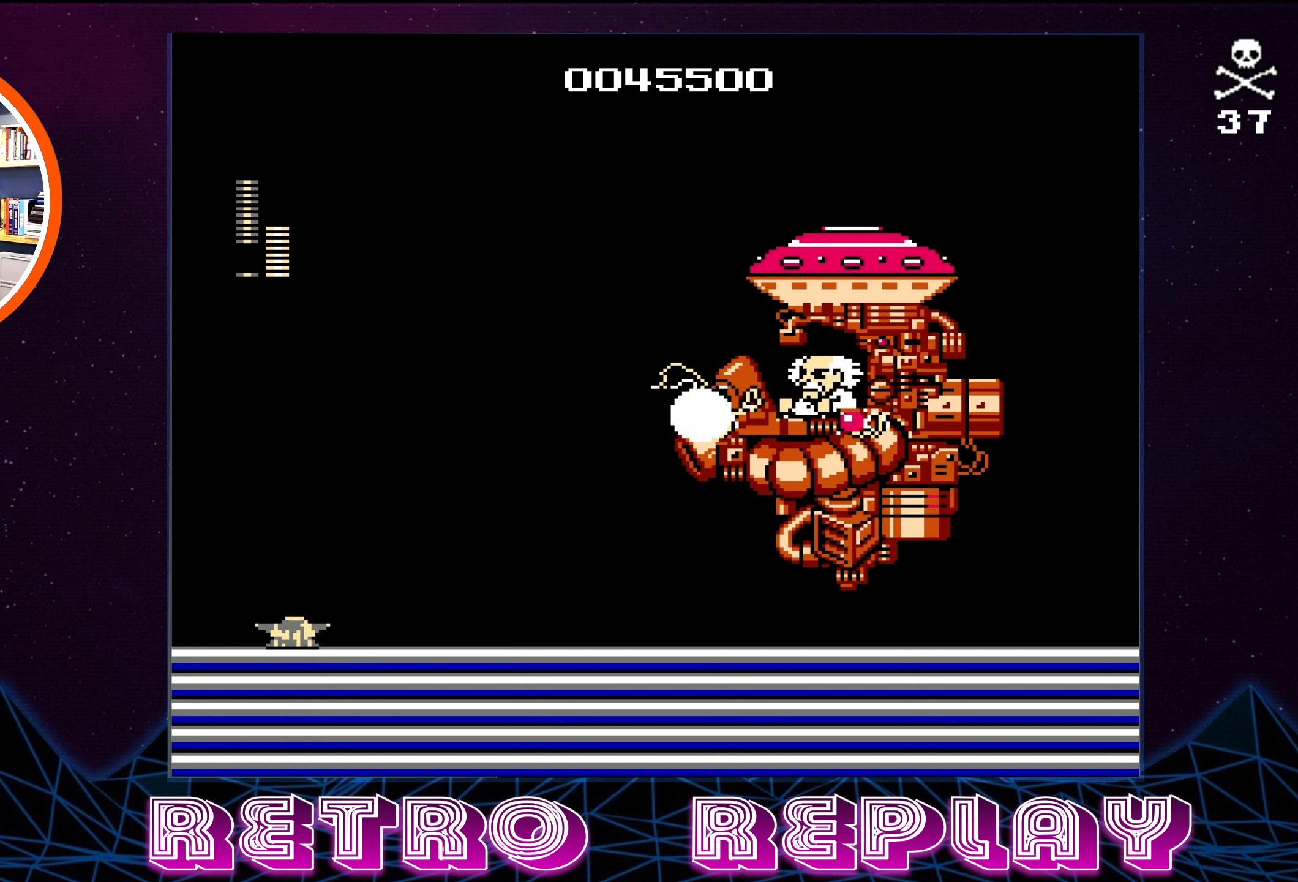
{"buttons": [], "events": [[83, "SELECT", "down"], [250, "SELECT", "up"]]}
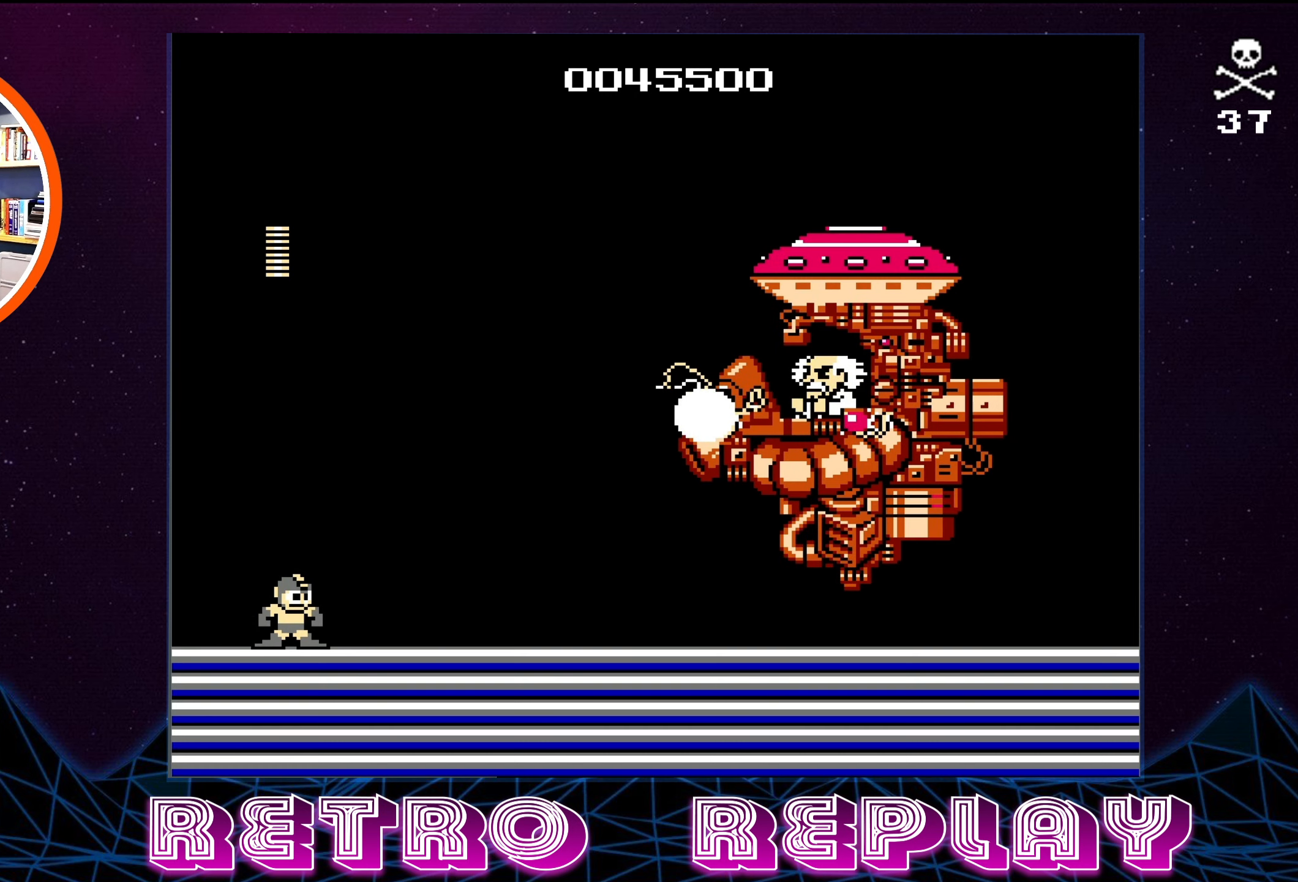
{"buttons": [], "events": []}
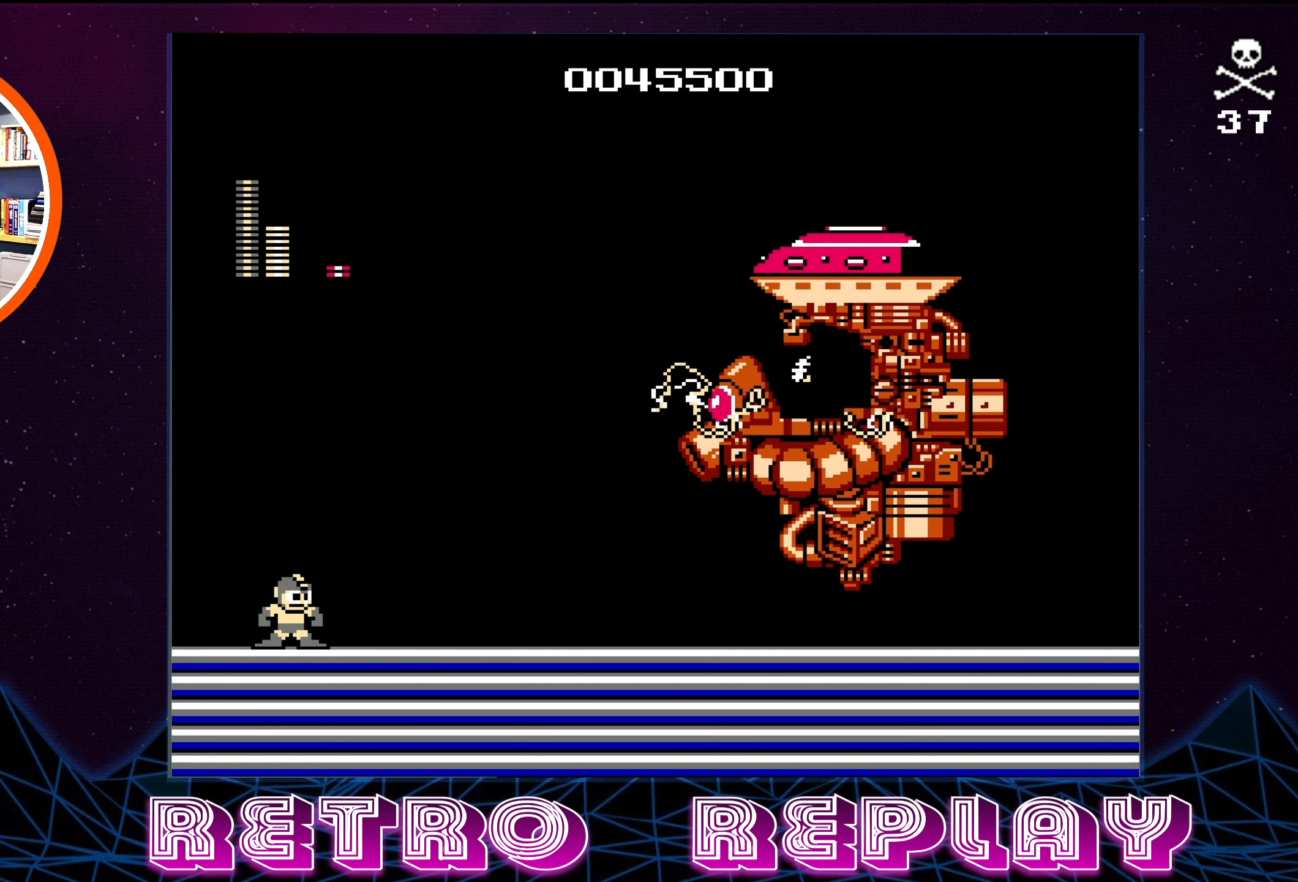
{"buttons": ["SELECT"], "events": [[117, "SELECT", "down"], [283, "SELECT", "up"], [367, "SELECT", "down"]]}
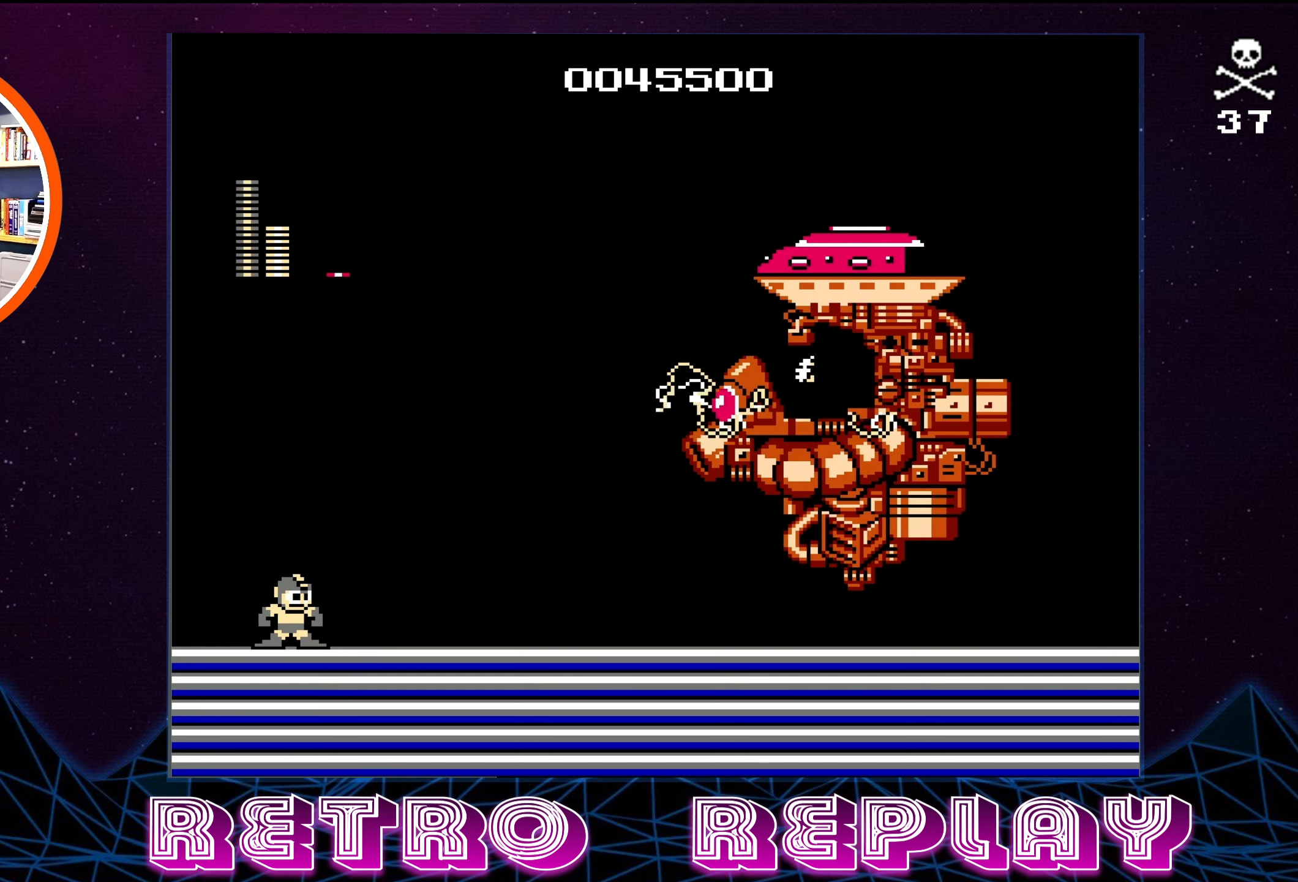
{"buttons": [], "events": [[17, "SELECT", "up"]]}
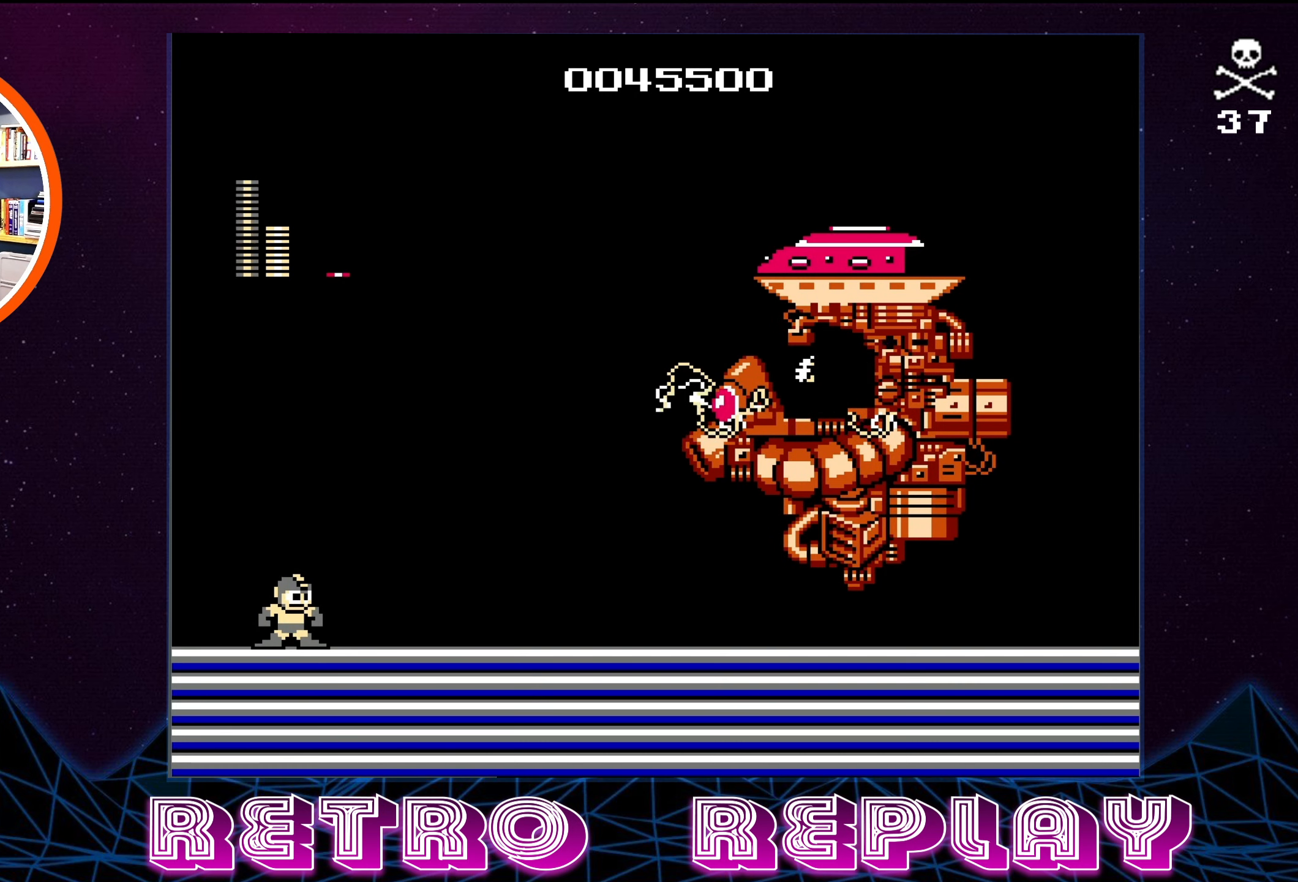
{"buttons": ["SELECT"], "events": [[350, "SELECT", "down"]]}
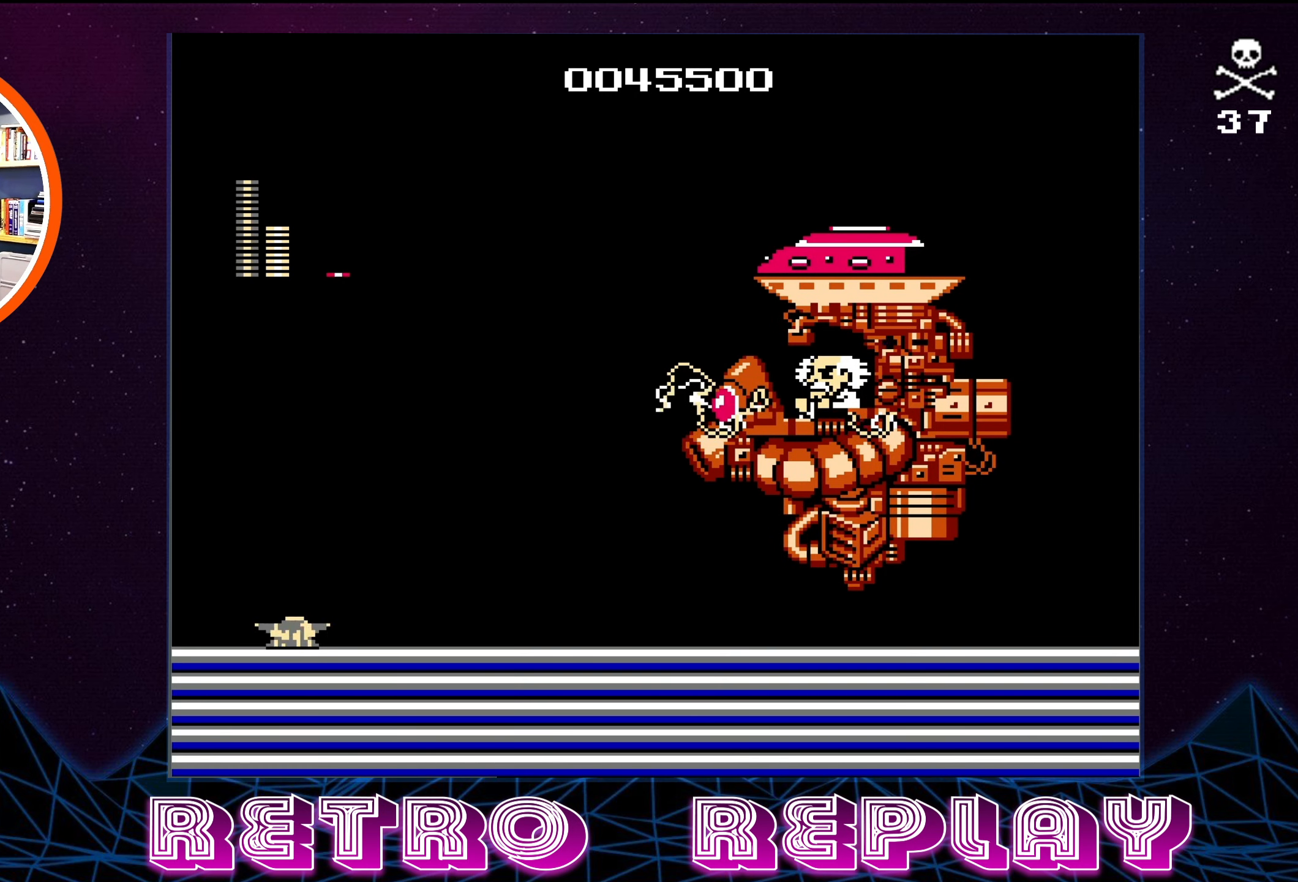
{"buttons": [], "events": [[17, "SELECT", "up"], [83, "SELECT", "down"], [250, "SELECT", "up"]]}
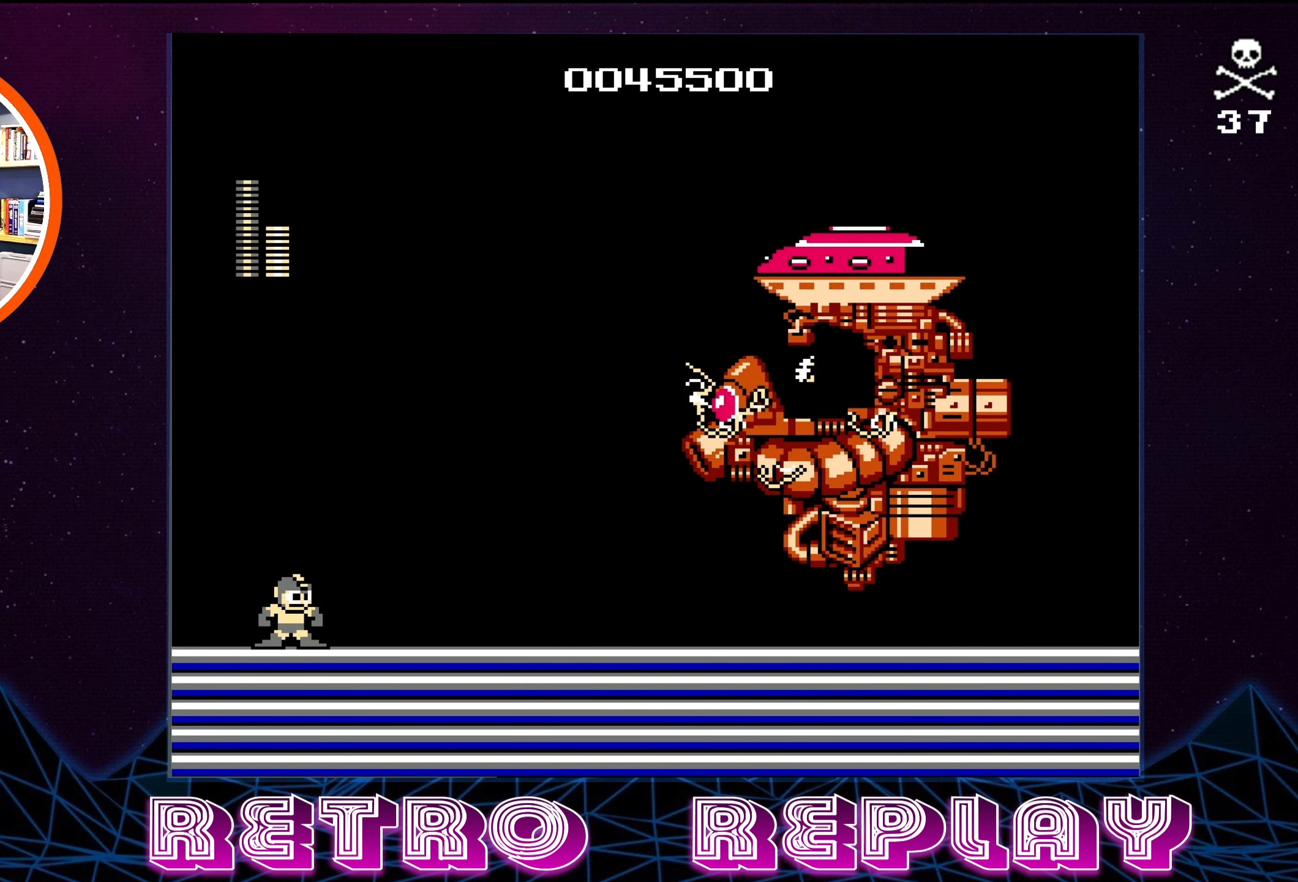
{"buttons": [], "events": []}
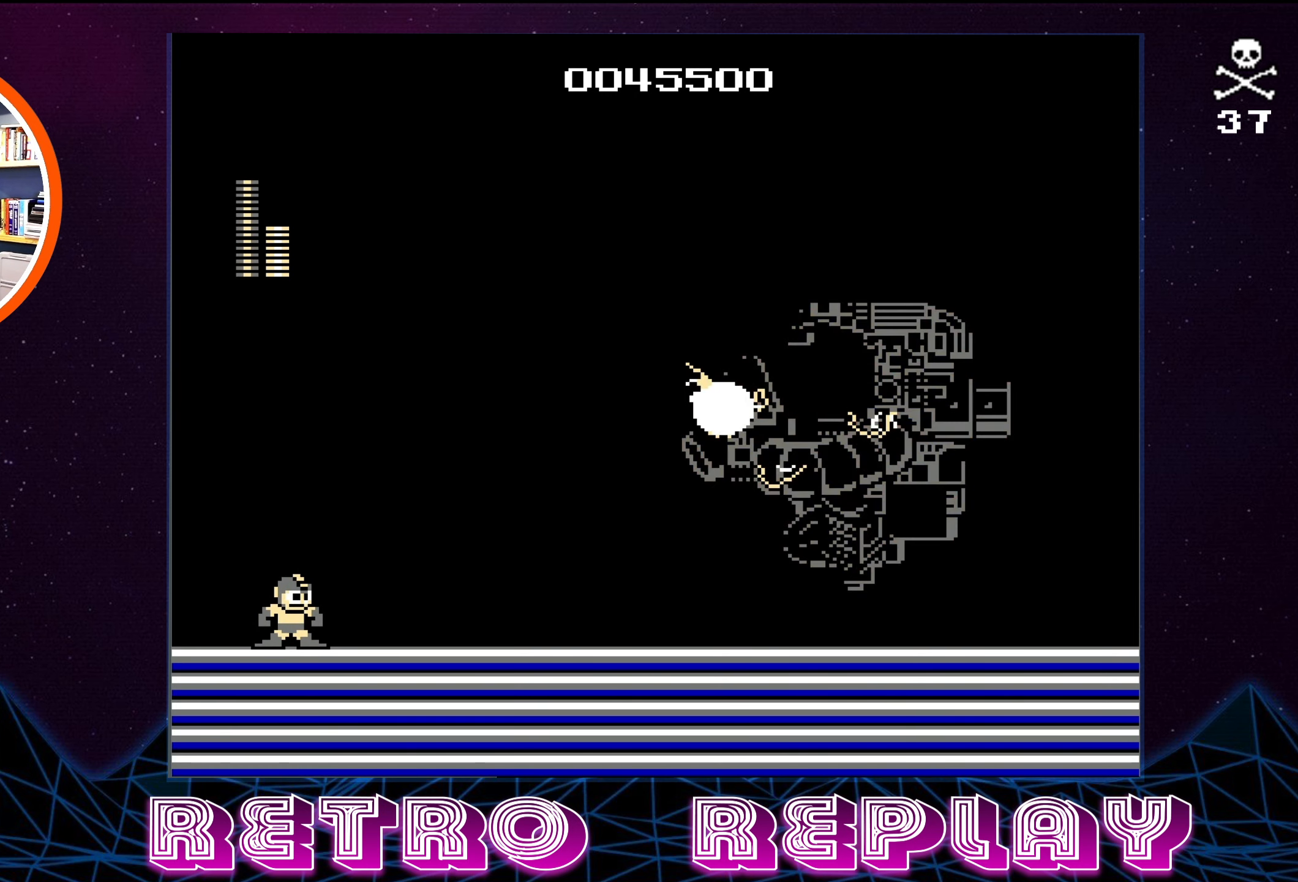
{"buttons": [], "events": []}
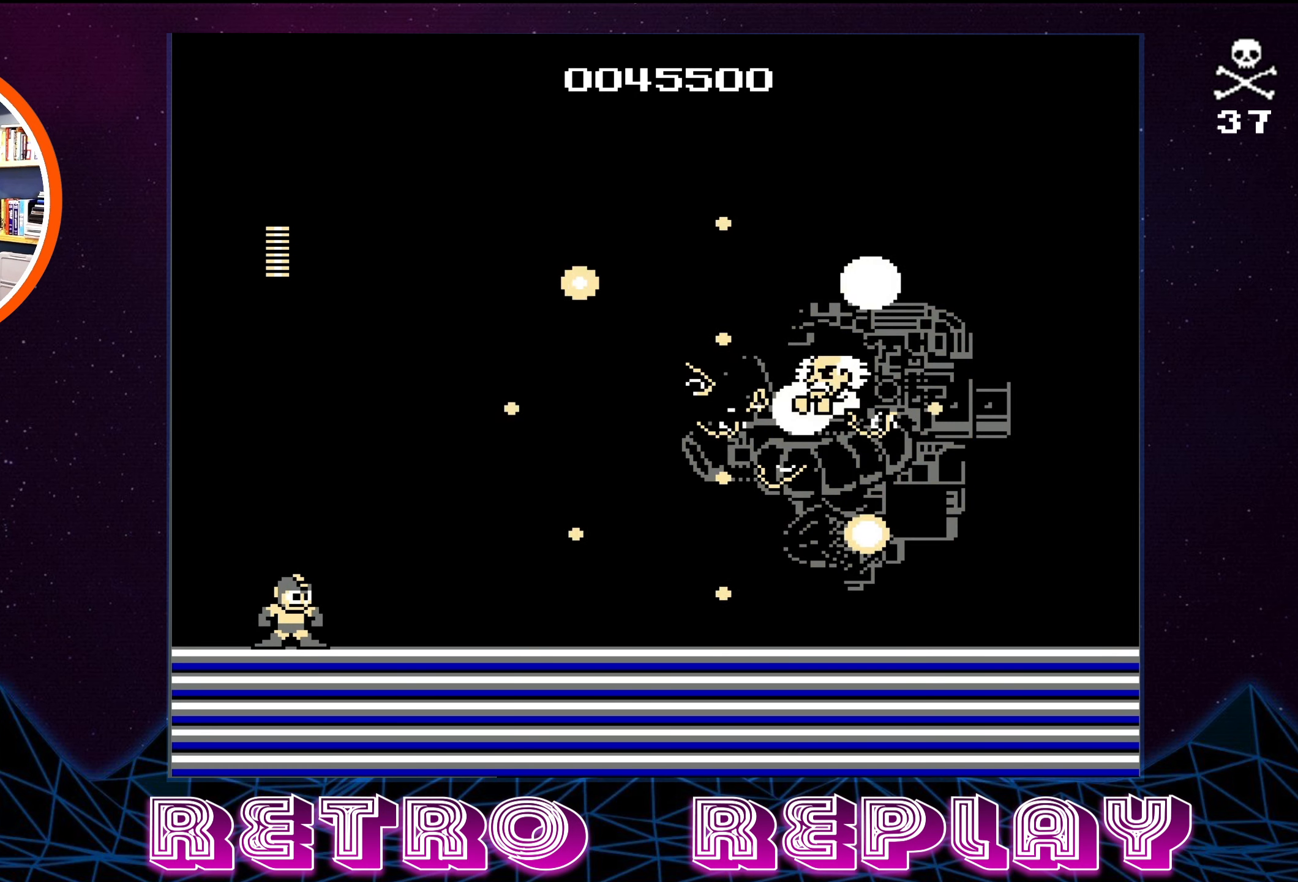
{"buttons": [], "events": []}
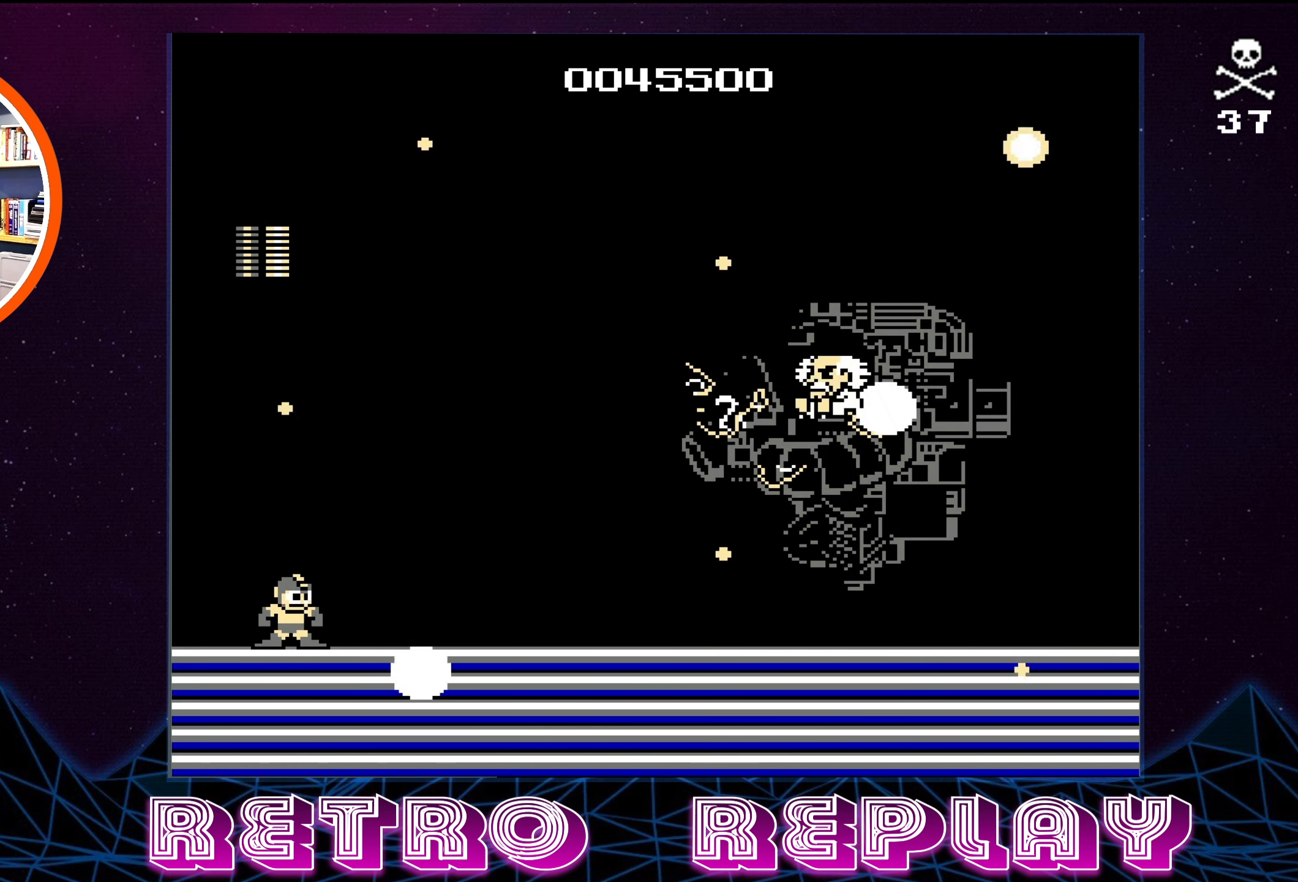
{"buttons": ["DPAD_RIGHT"], "events": [[500, "DPAD_RIGHT", "down"]]}
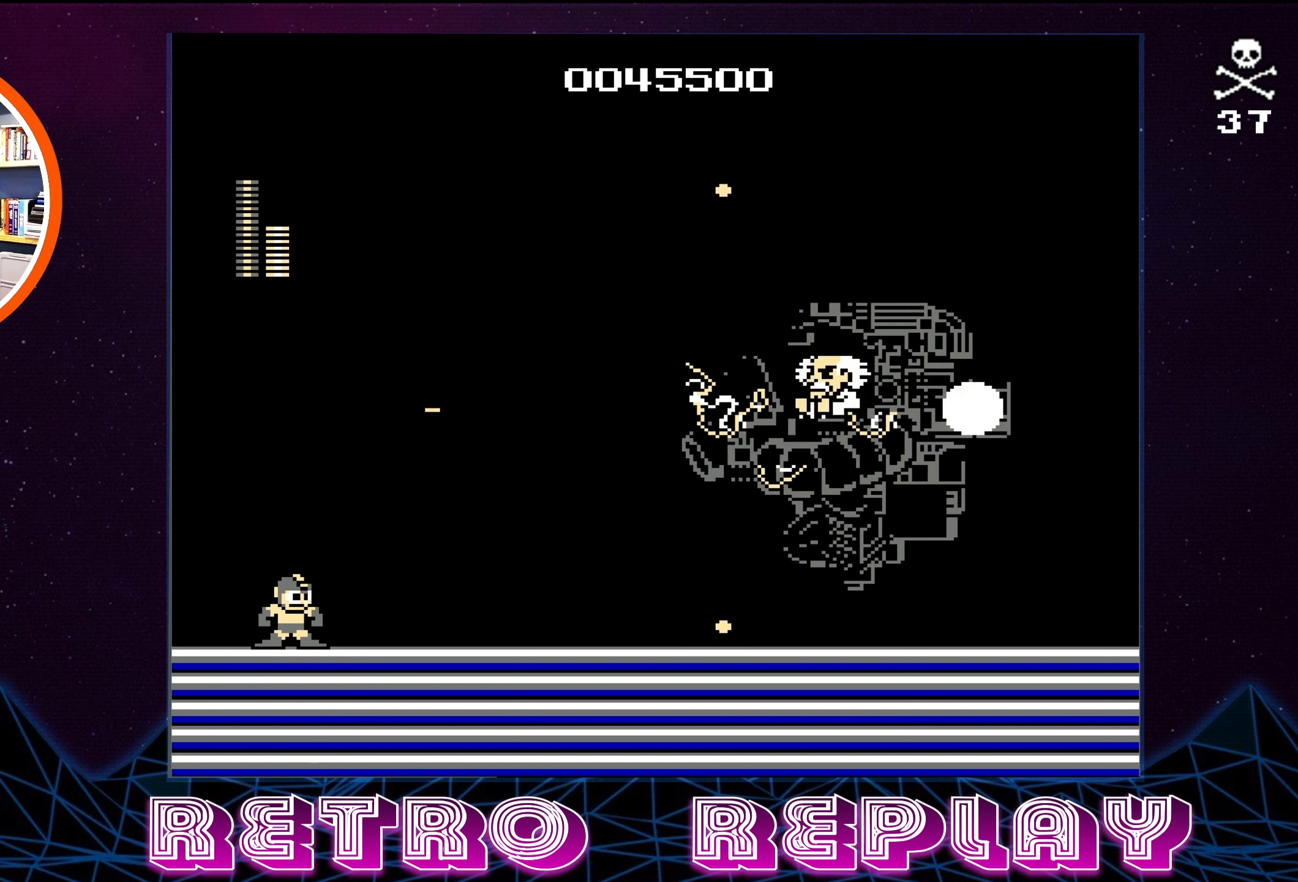
{"buttons": ["DPAD_RIGHT"], "events": []}
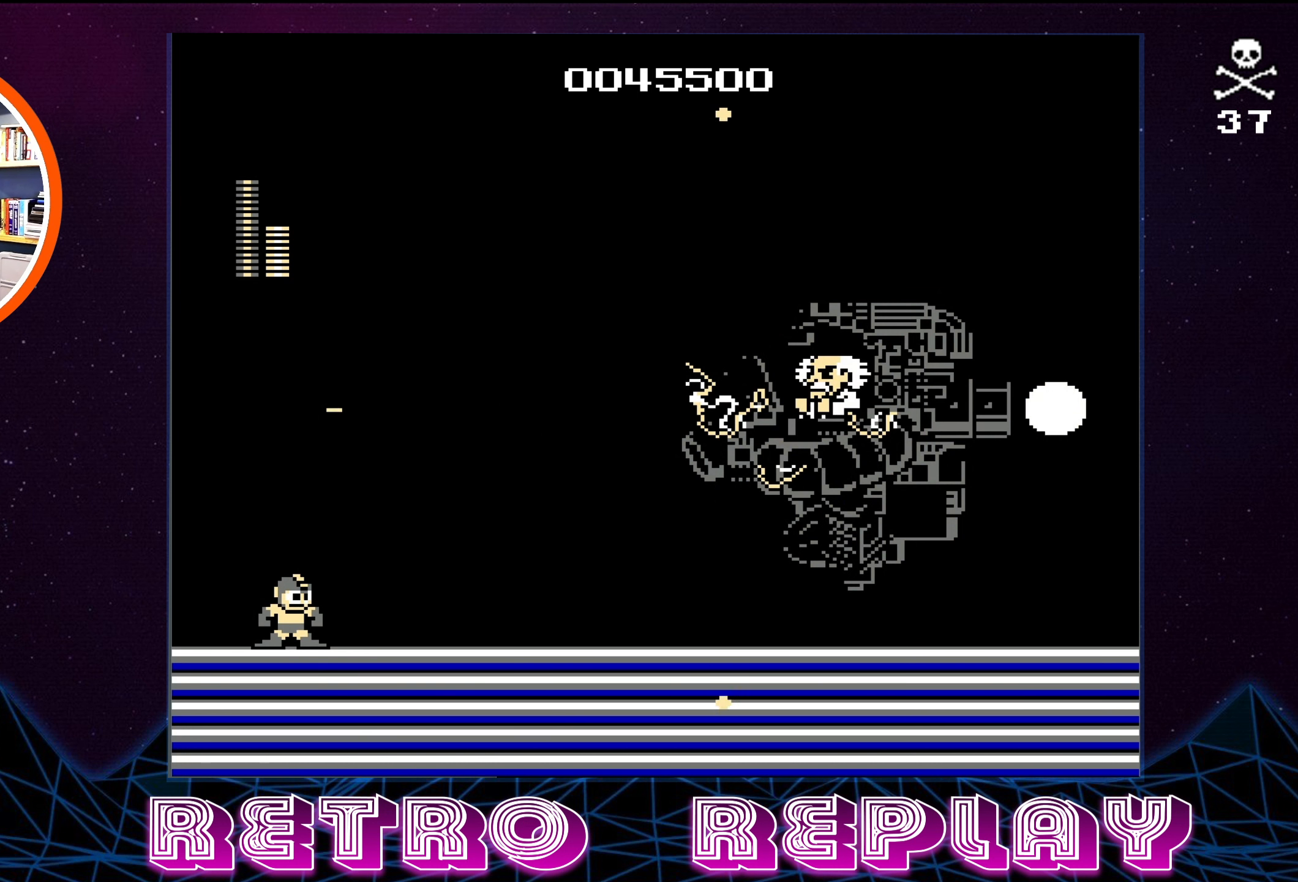
{"buttons": ["DPAD_RIGHT"], "events": []}
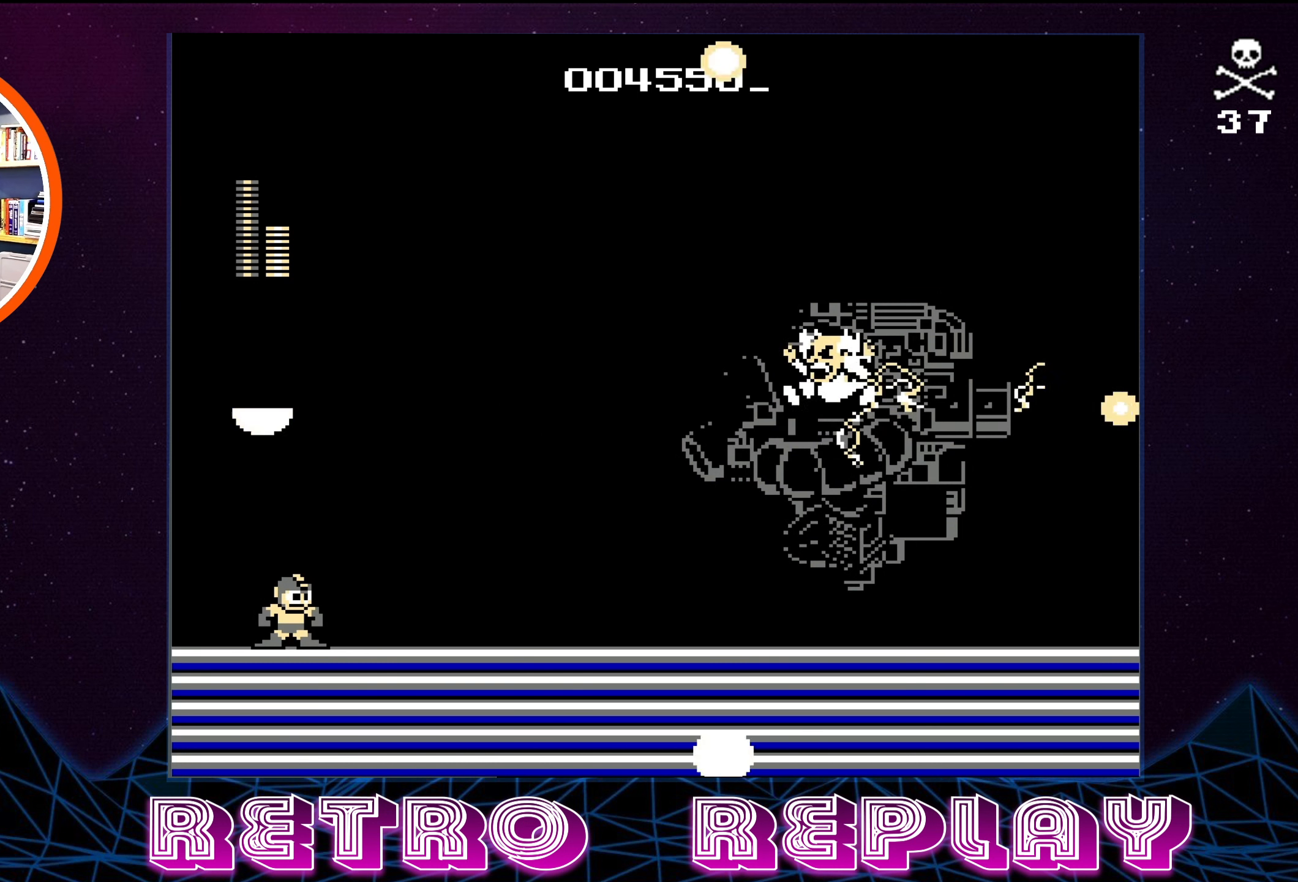
{"buttons": [], "events": [[67, "DPAD_RIGHT", "up"]]}
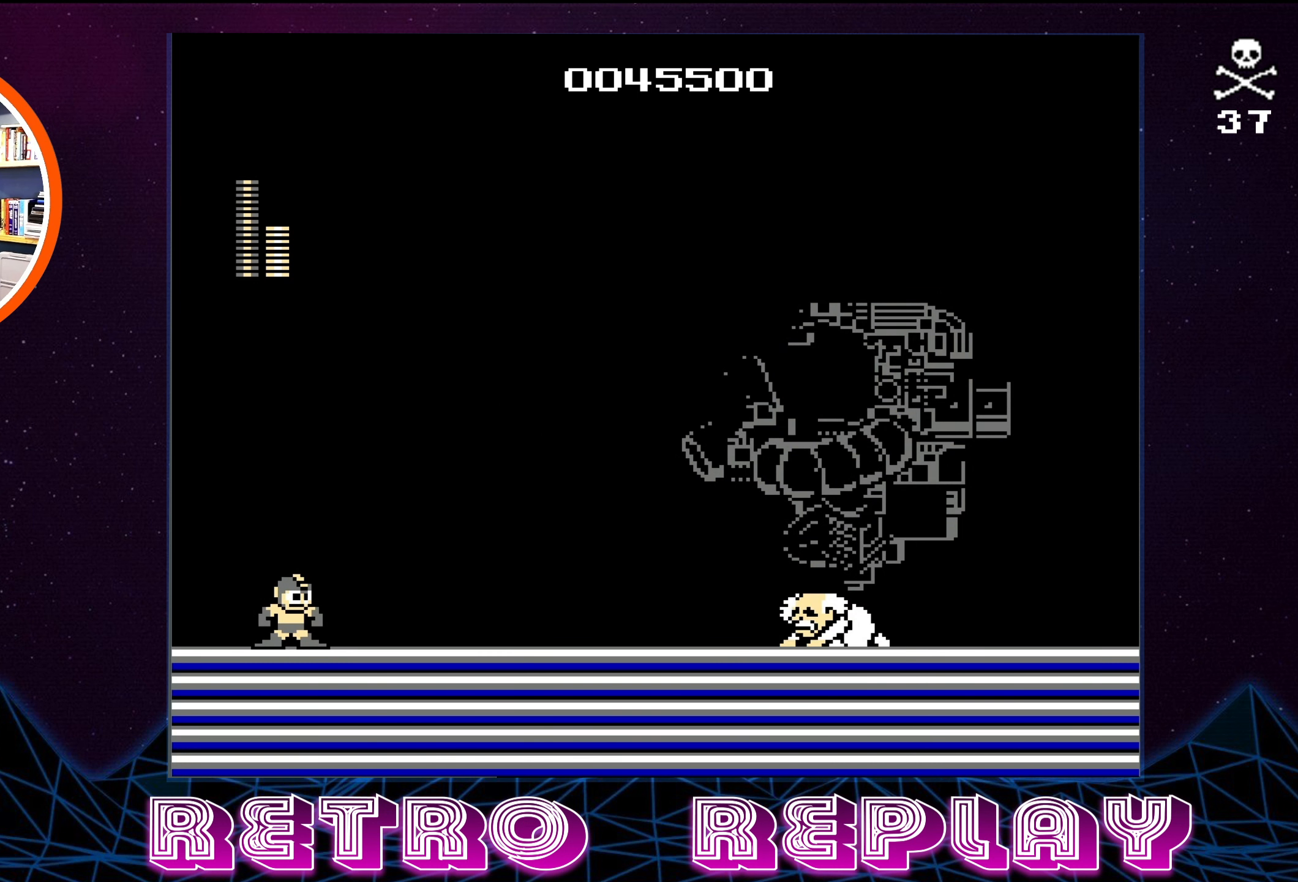
{"buttons": ["DPAD_RIGHT"], "events": [[267, "DPAD_RIGHT", "down"]]}
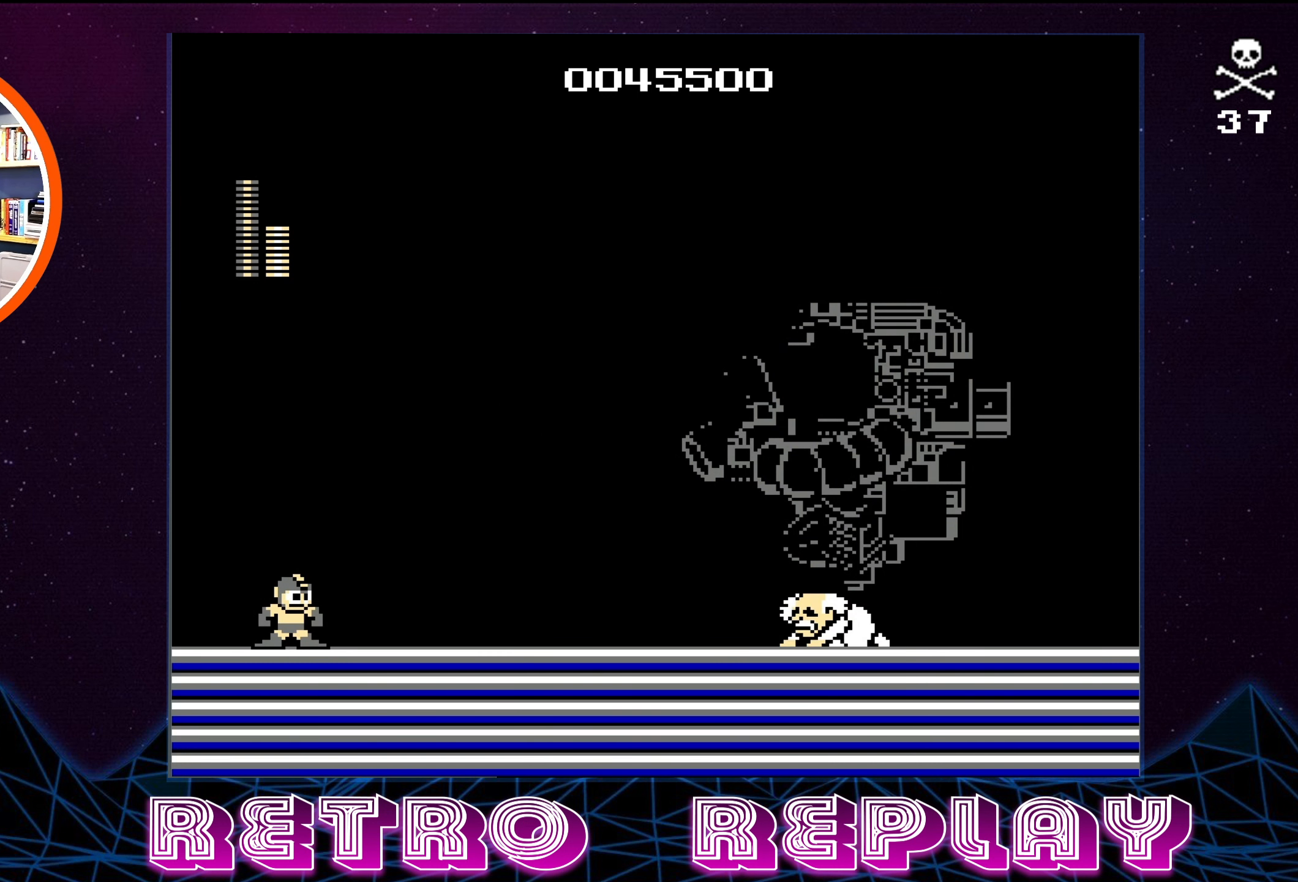
{"buttons": ["DPAD_RIGHT"], "events": []}
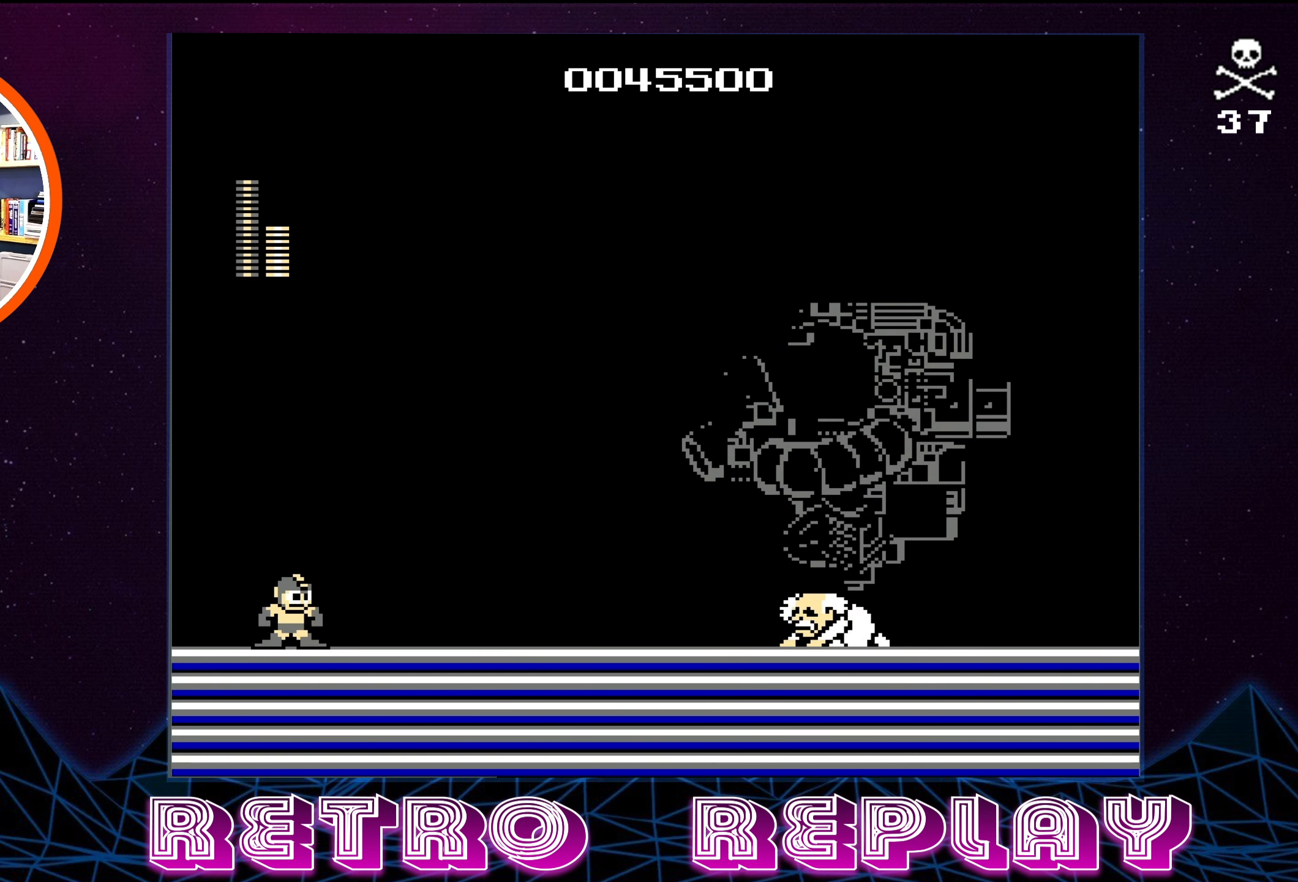
{"buttons": ["DPAD_RIGHT"], "events": []}
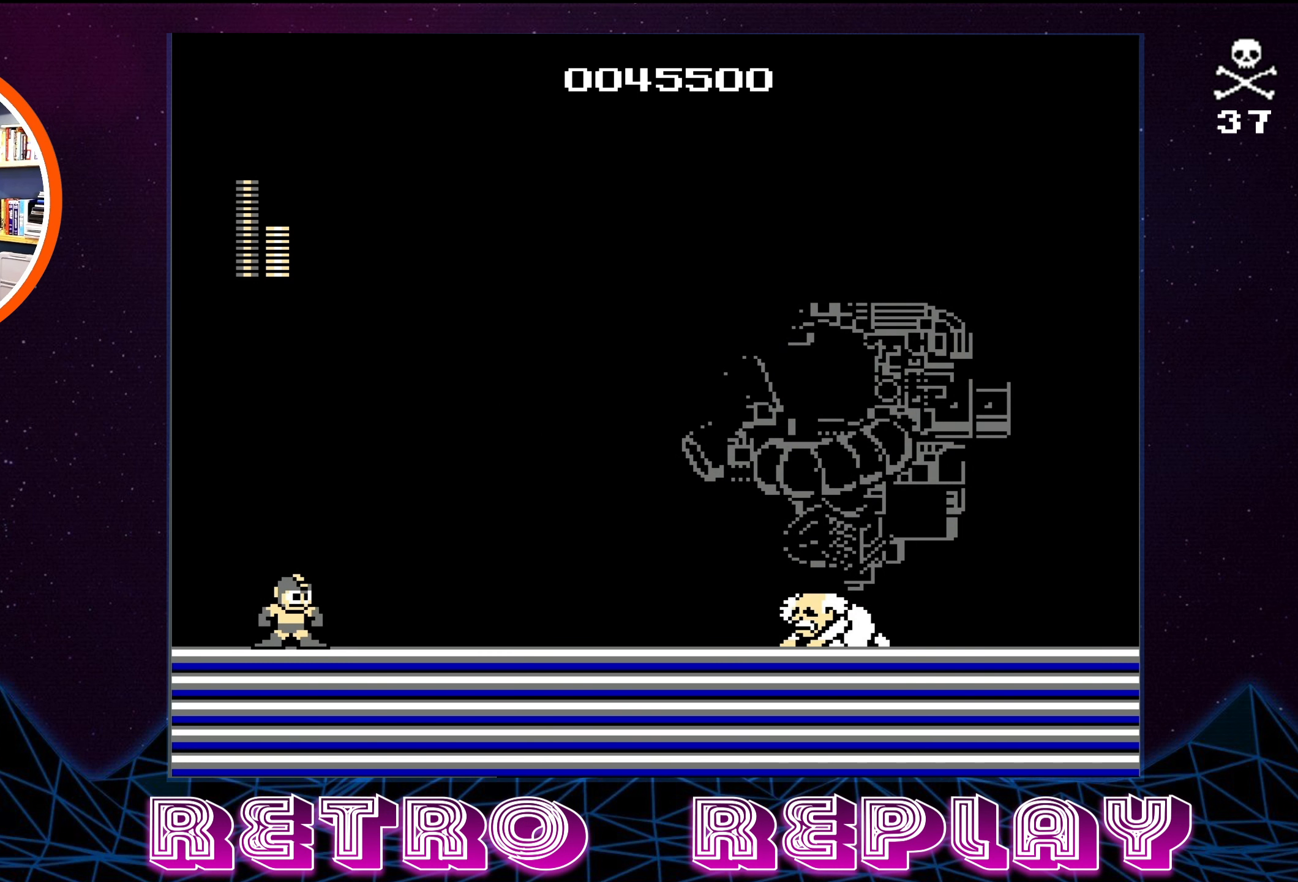
{"buttons": ["DPAD_RIGHT"], "events": []}
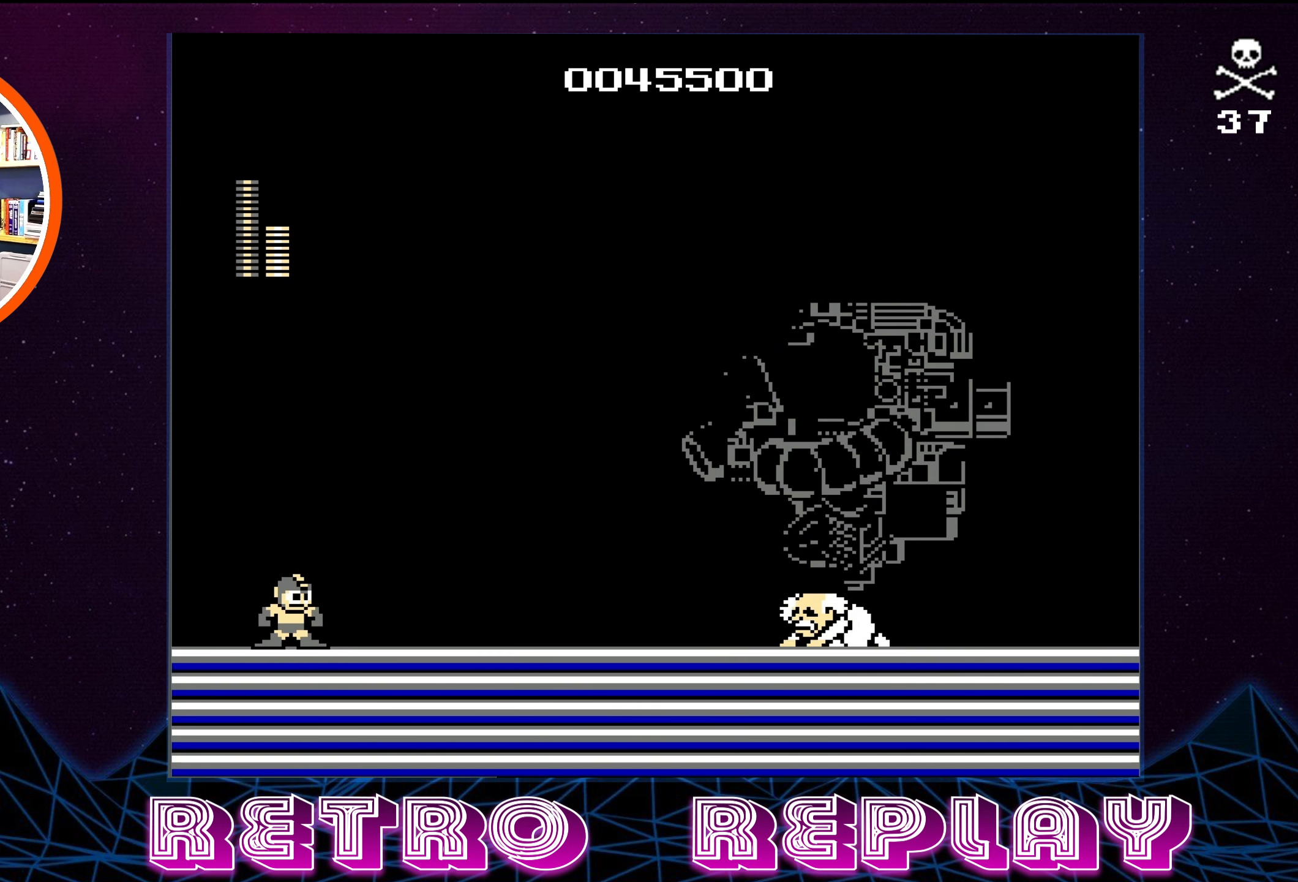
{"buttons": ["DPAD_RIGHT"], "events": []}
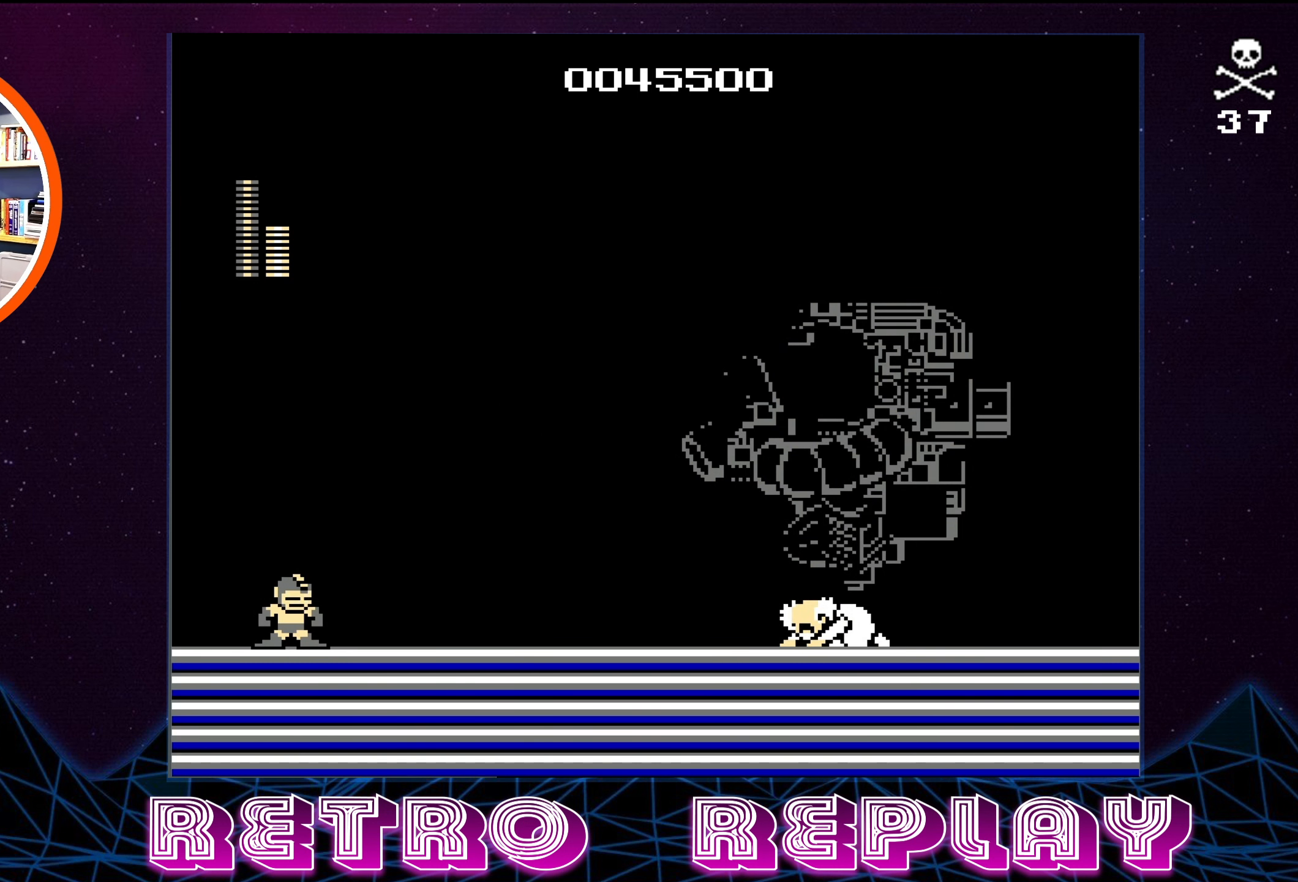
{"buttons": ["DPAD_RIGHT"], "events": []}
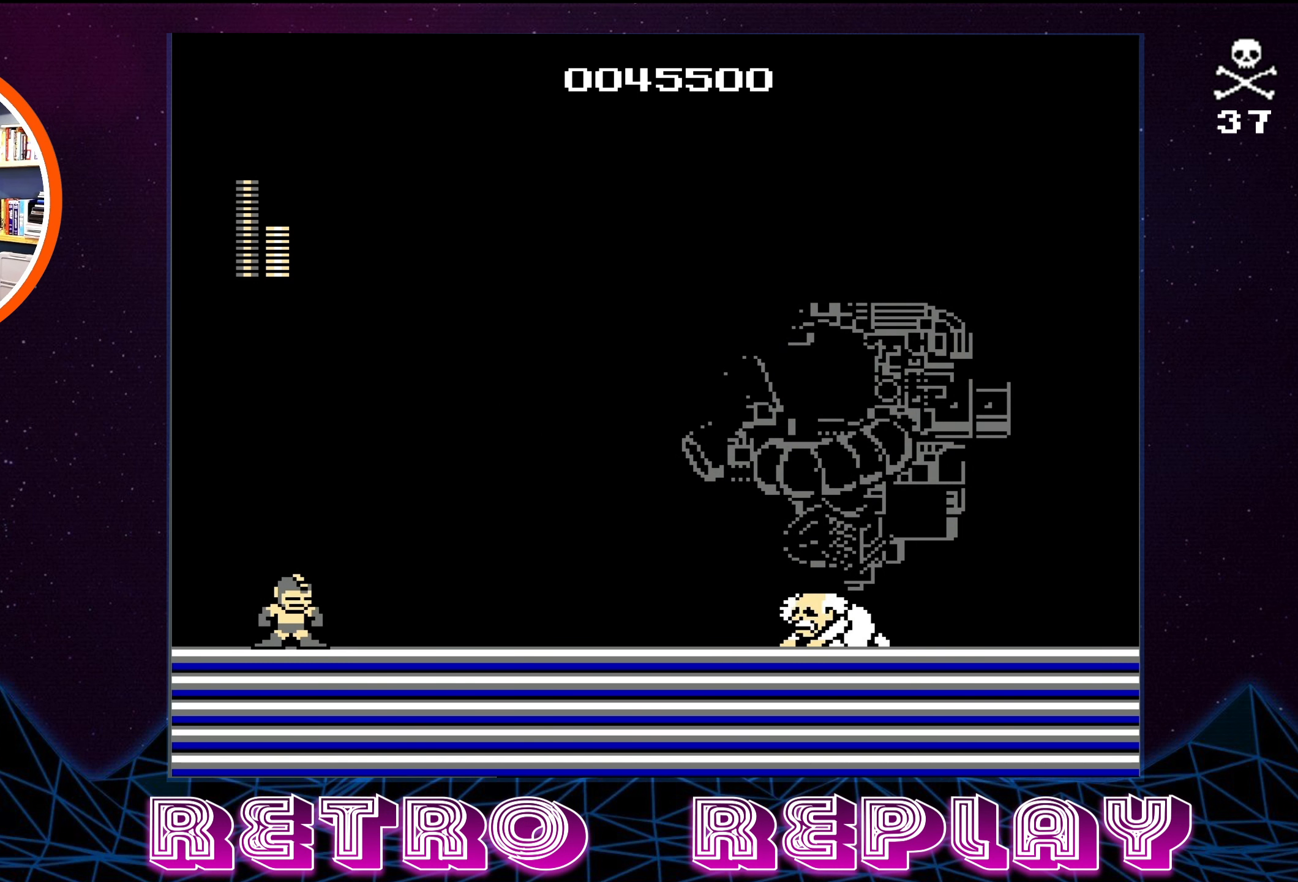
{"buttons": [], "events": [[267, "DPAD_RIGHT", "up"]]}